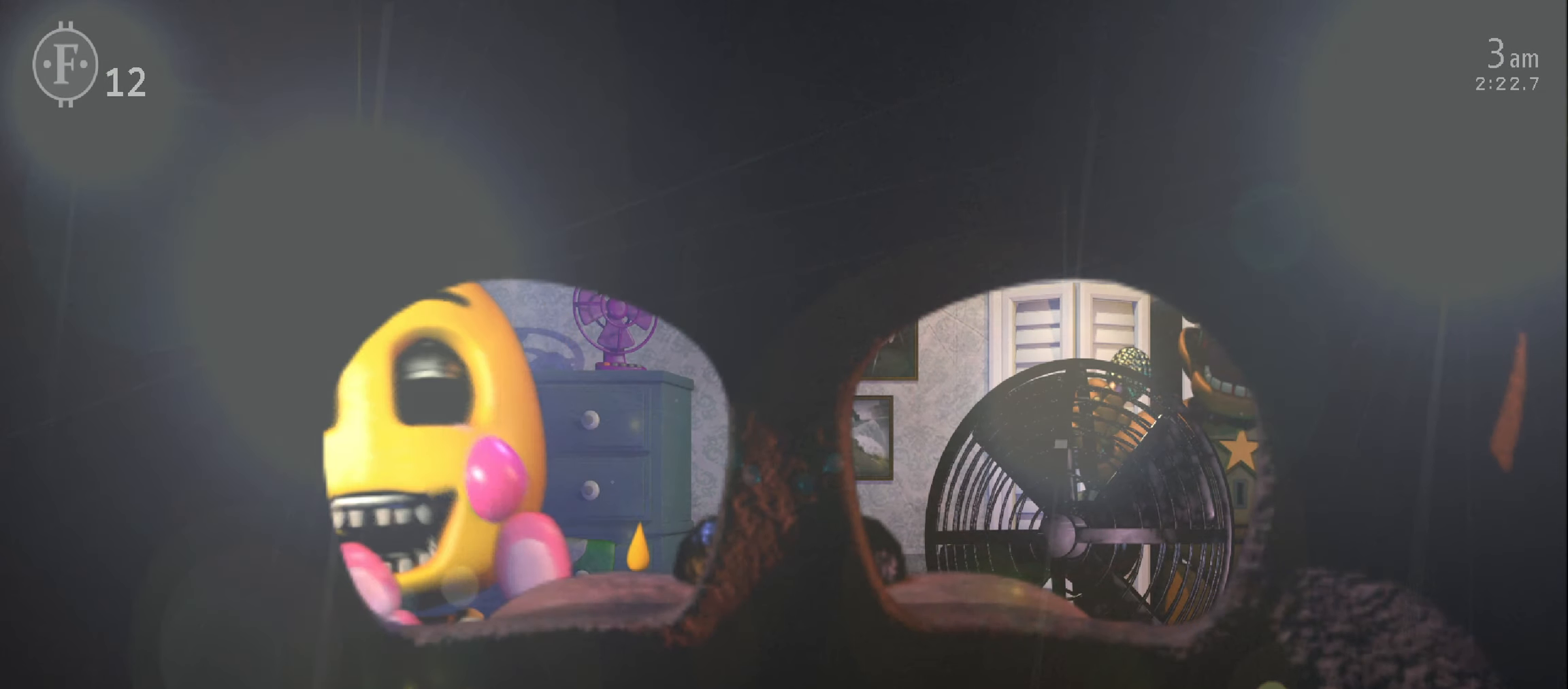
Gameplay with keyboard and mouse; each line is a JSON object with the keys and mouse buttons held at the frame after it. "events" lists presses ("down") and releases ("up") of "1", "2", "3", "4", "5", "6", "a", "c", "d", "f", "l", "o", "return", "s", "space", "w", "x", "z", "mouse_left", "mouse_wheel" and "mouse_right" between this image and that frame as [ms after this image, input, new state], when the widget could be followed in between. "mouse_left", "mouse_wheel", "mouse_right" = the "left", "wheel", "right" buttons of the "mouse" list. No other keys are recorded. "wheel" means that the mouse wheel is clicked or scrolled. Mouse movement is not recorded.
{"keys": [], "mouse": [], "events": [[34, "mouse_left", "down"], [50, "mouse_left", "up"]]}
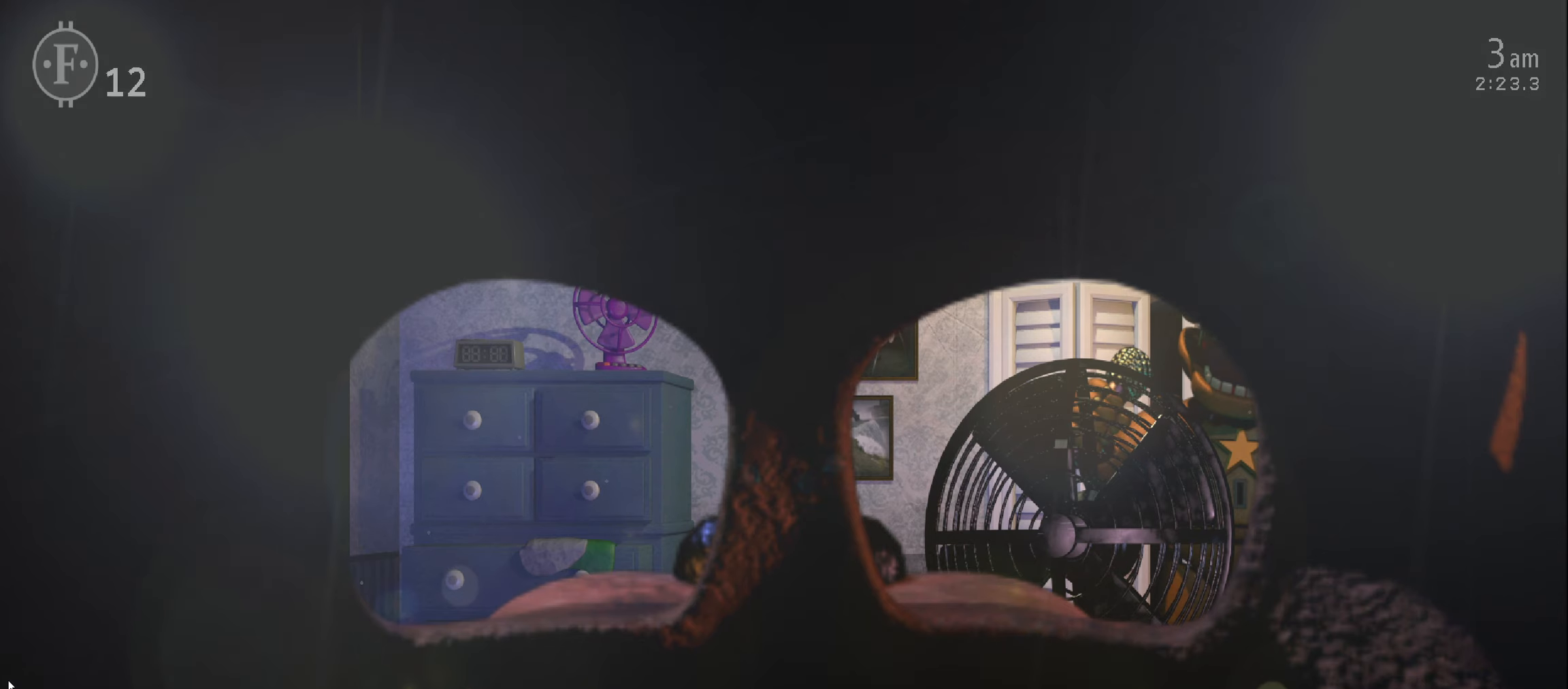
{"keys": [], "mouse": [], "events": []}
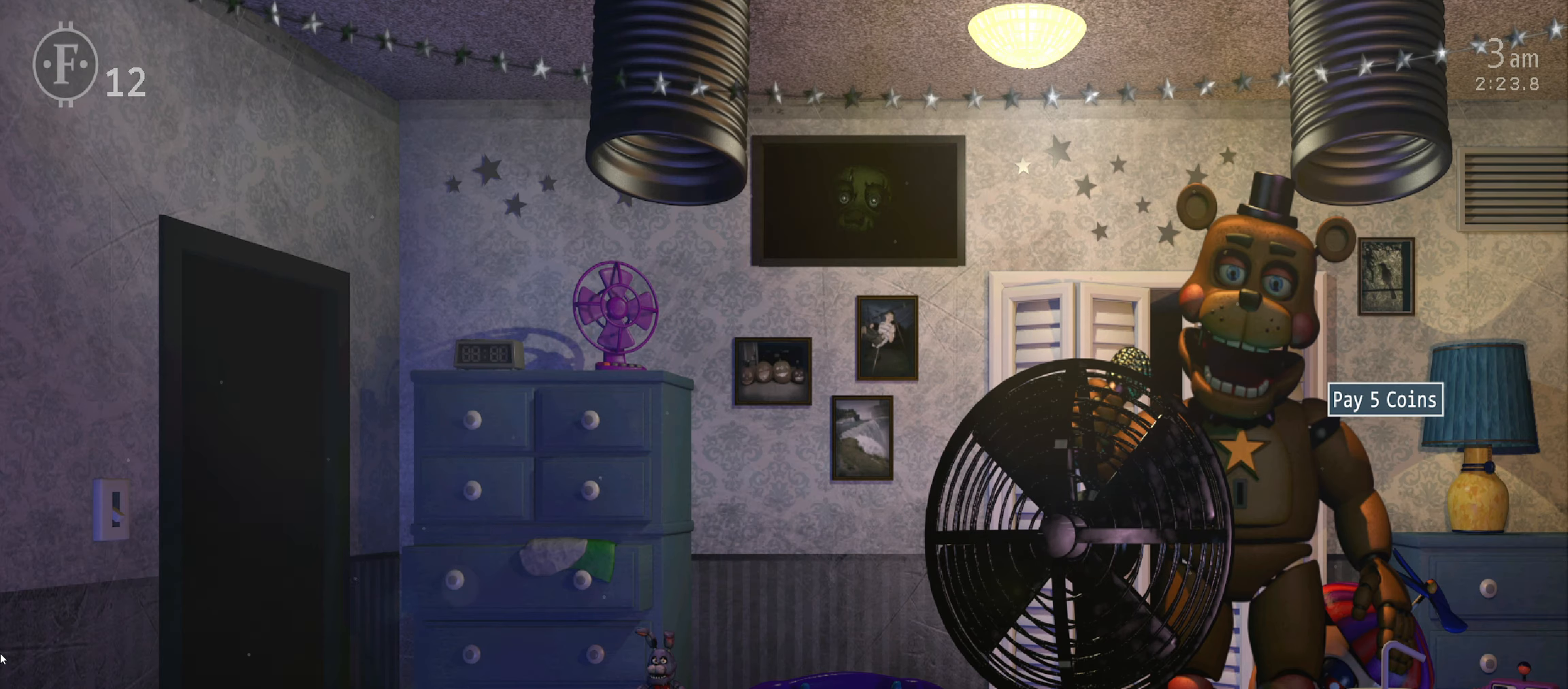
{"keys": [], "mouse": [], "events": []}
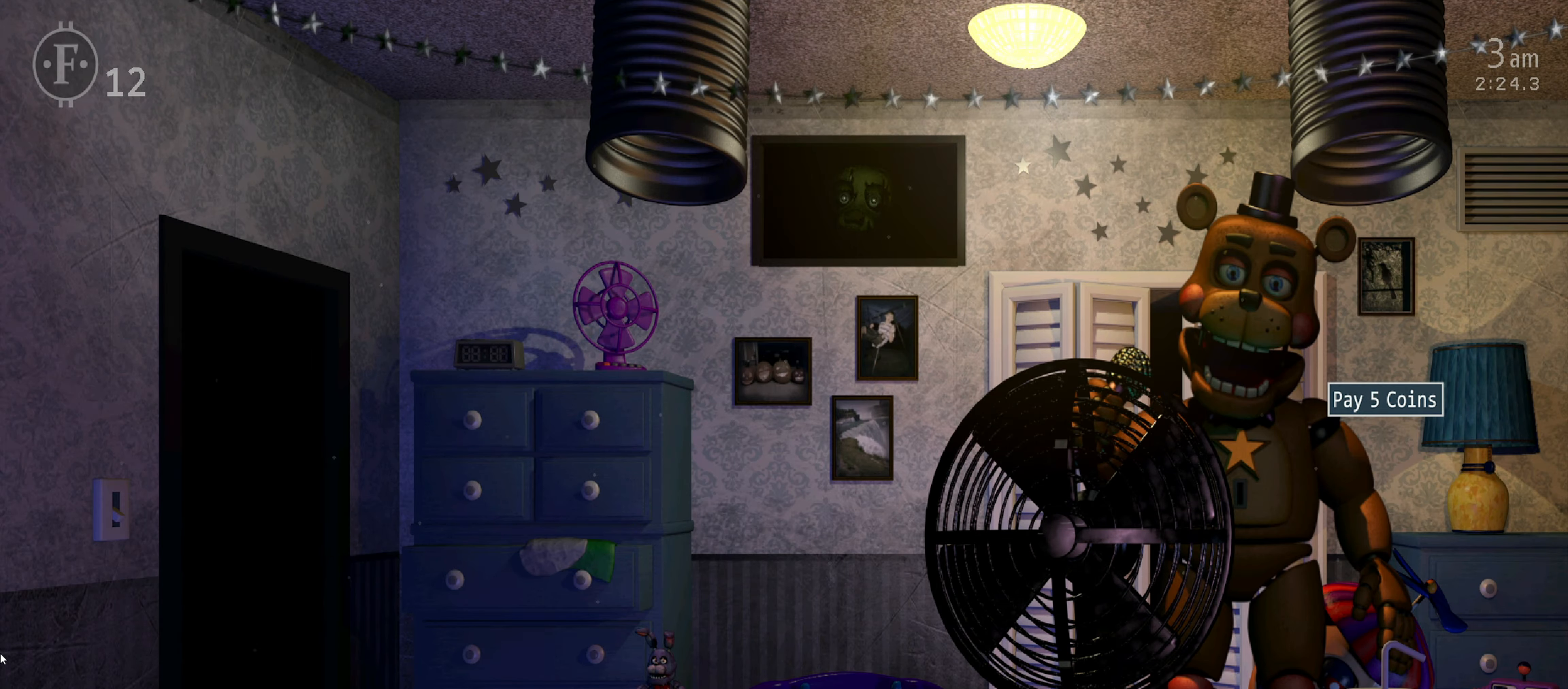
{"keys": [], "mouse": [], "events": []}
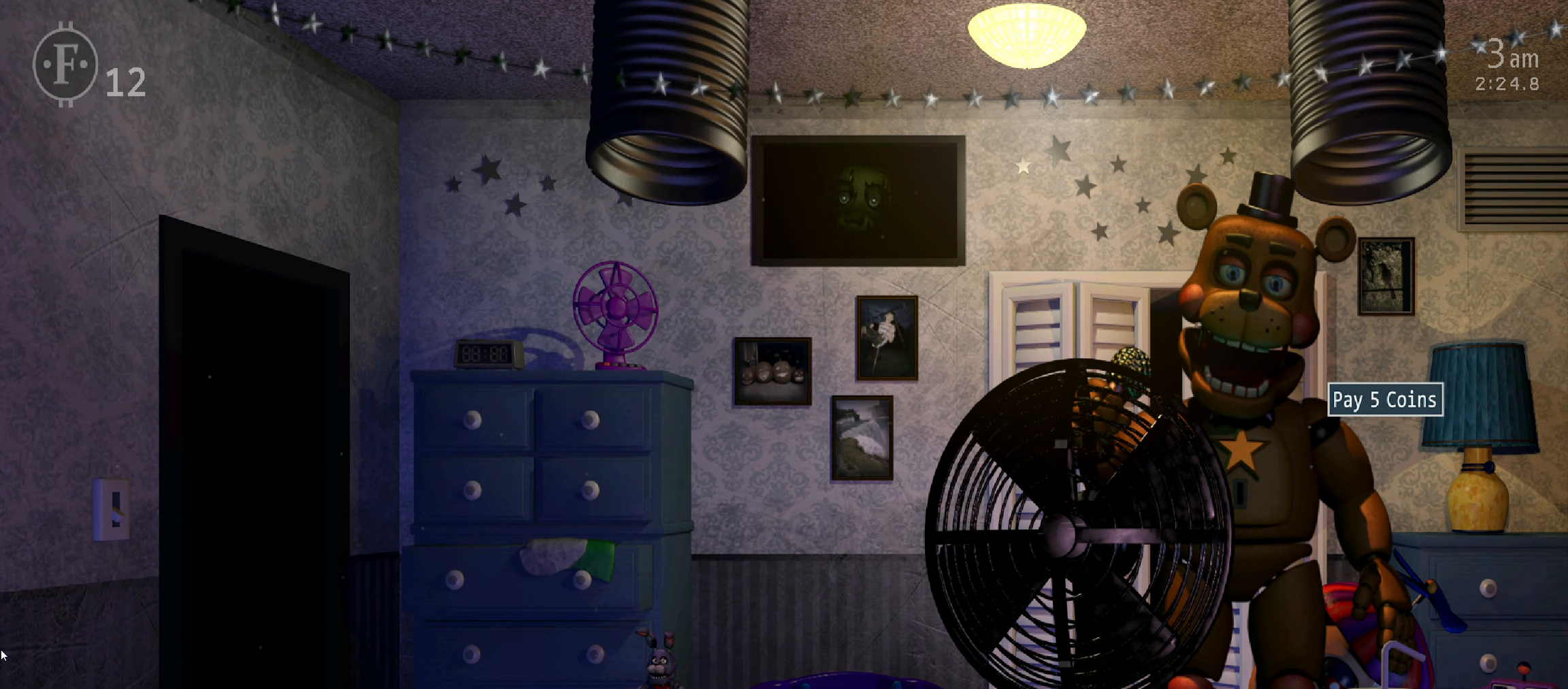
{"keys": [], "mouse": [], "events": []}
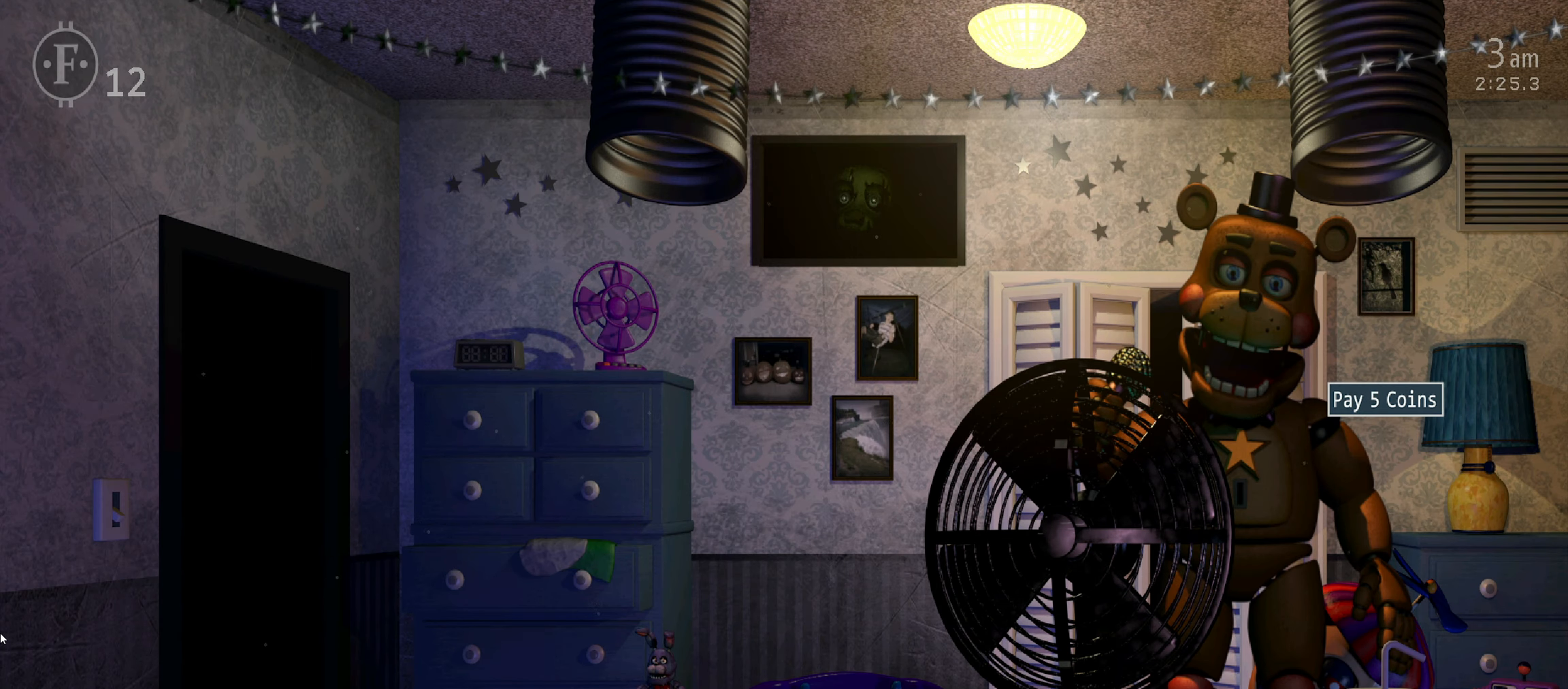
{"keys": [], "mouse": [], "events": []}
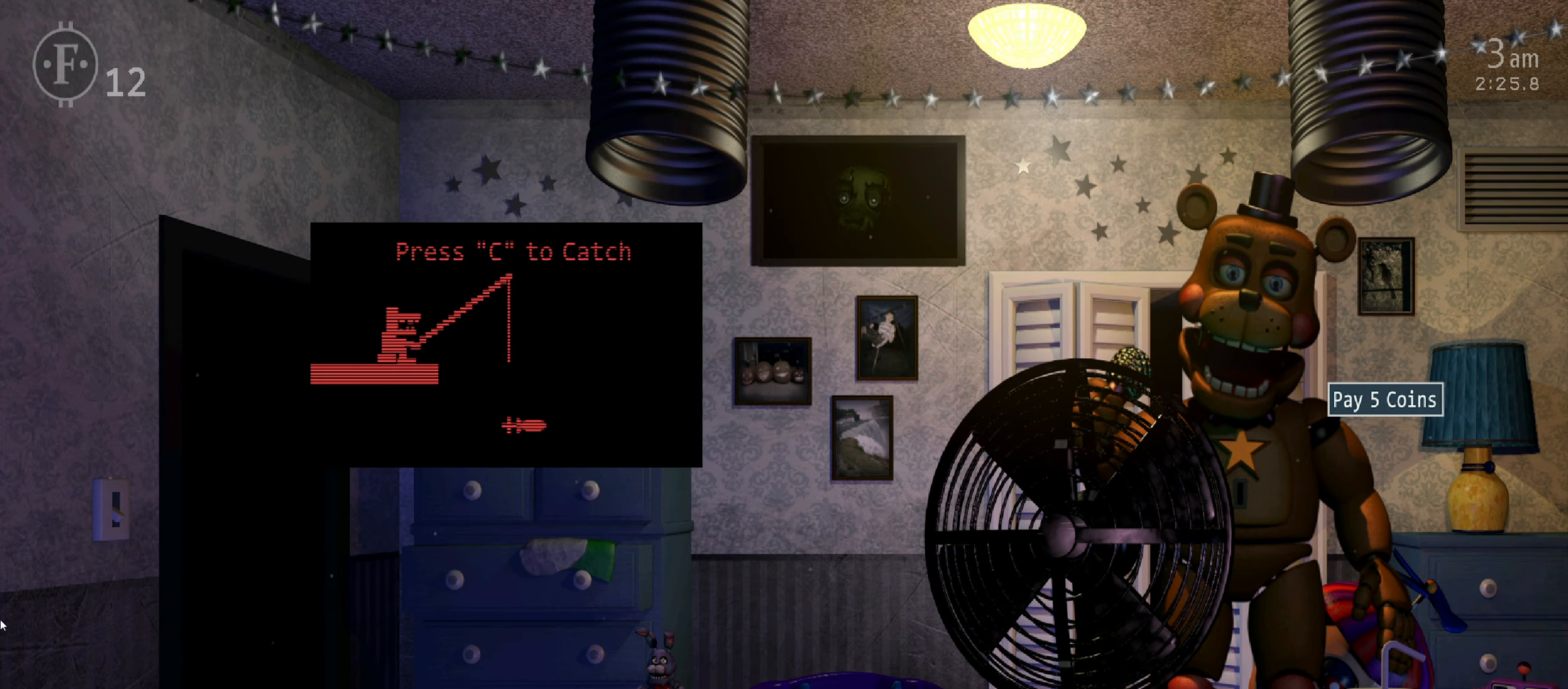
{"keys": [], "mouse": [], "events": [[416, "c", "down"], [466, "c", "up"]]}
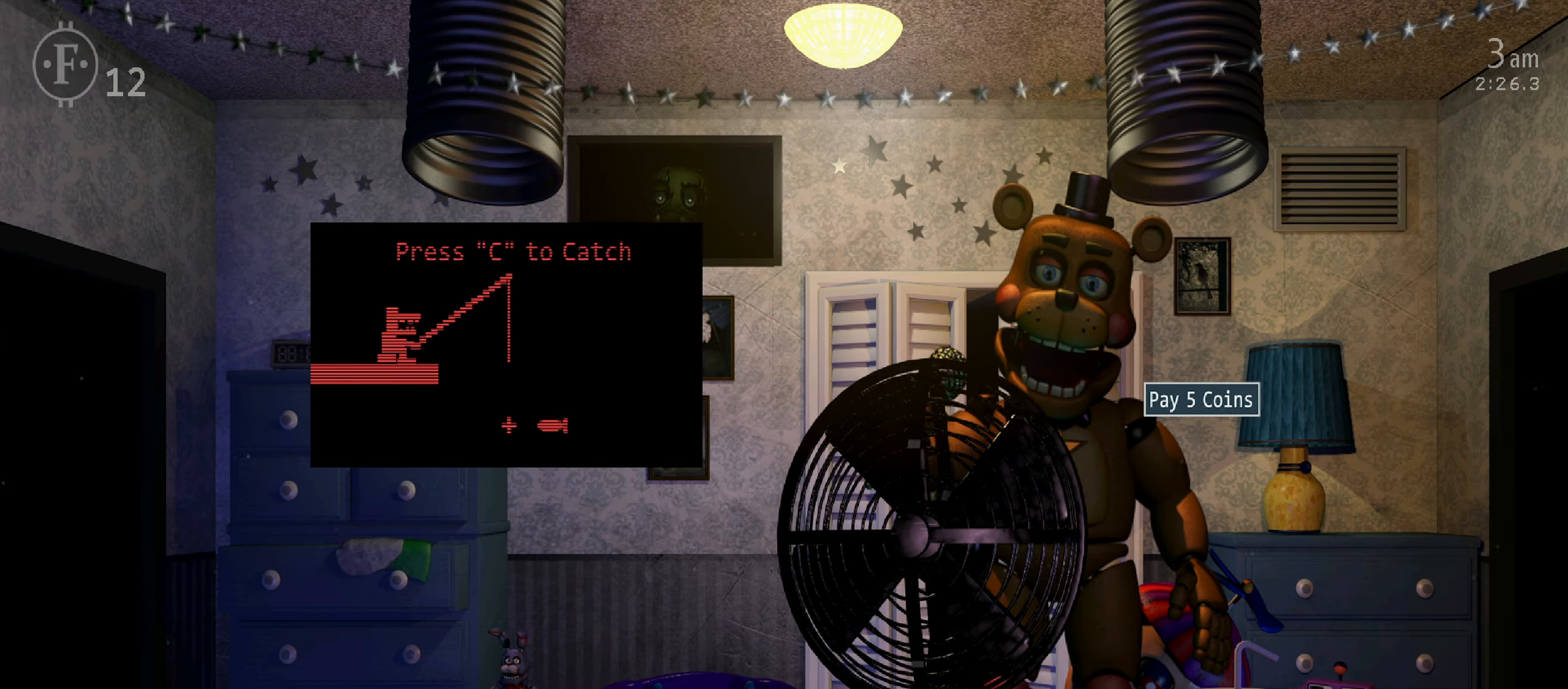
{"keys": [], "mouse": [], "events": [[50, "c", "down"], [100, "c", "up"], [166, "c", "down"], [233, "c", "up"]]}
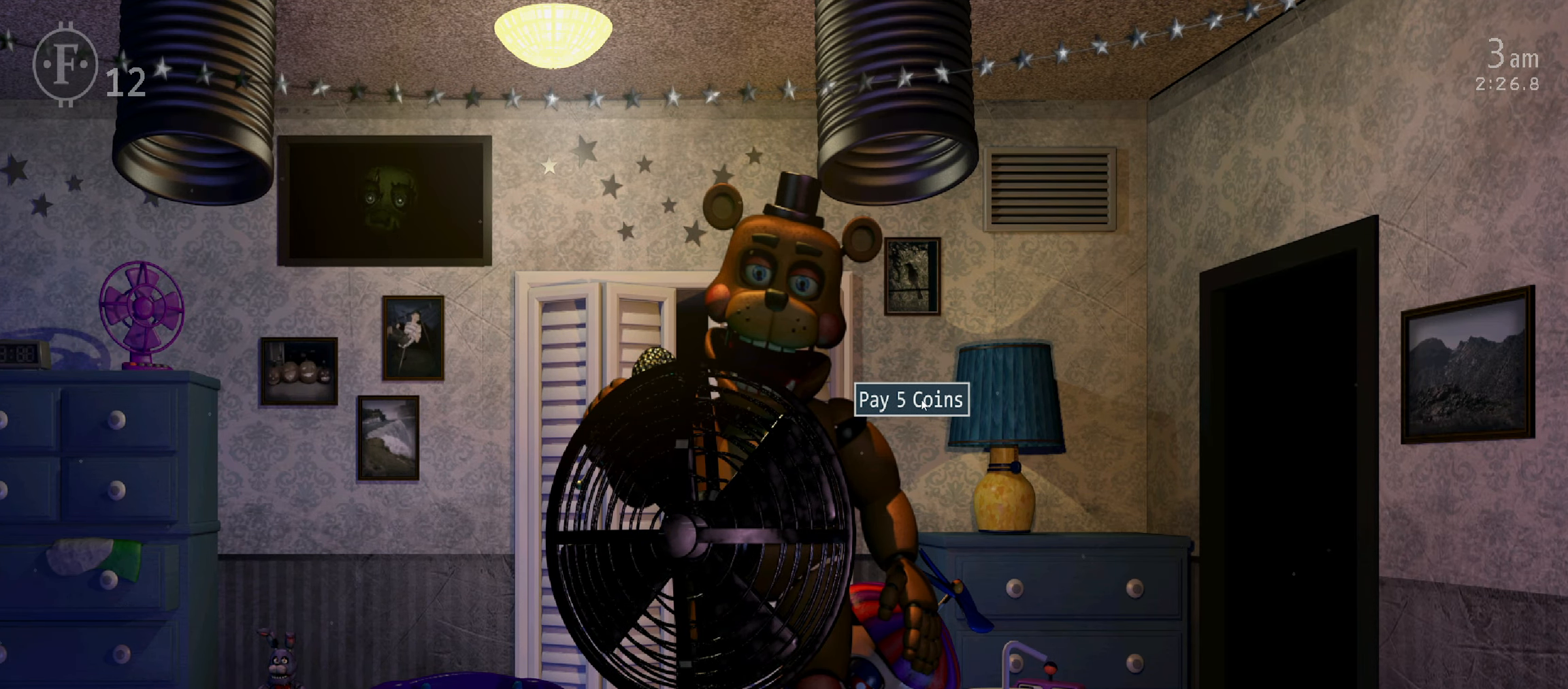
{"keys": [], "mouse": [], "events": [[33, "mouse_left", "down"], [100, "mouse_left", "up"], [416, "mouse_left", "down"], [500, "mouse_left", "up"]]}
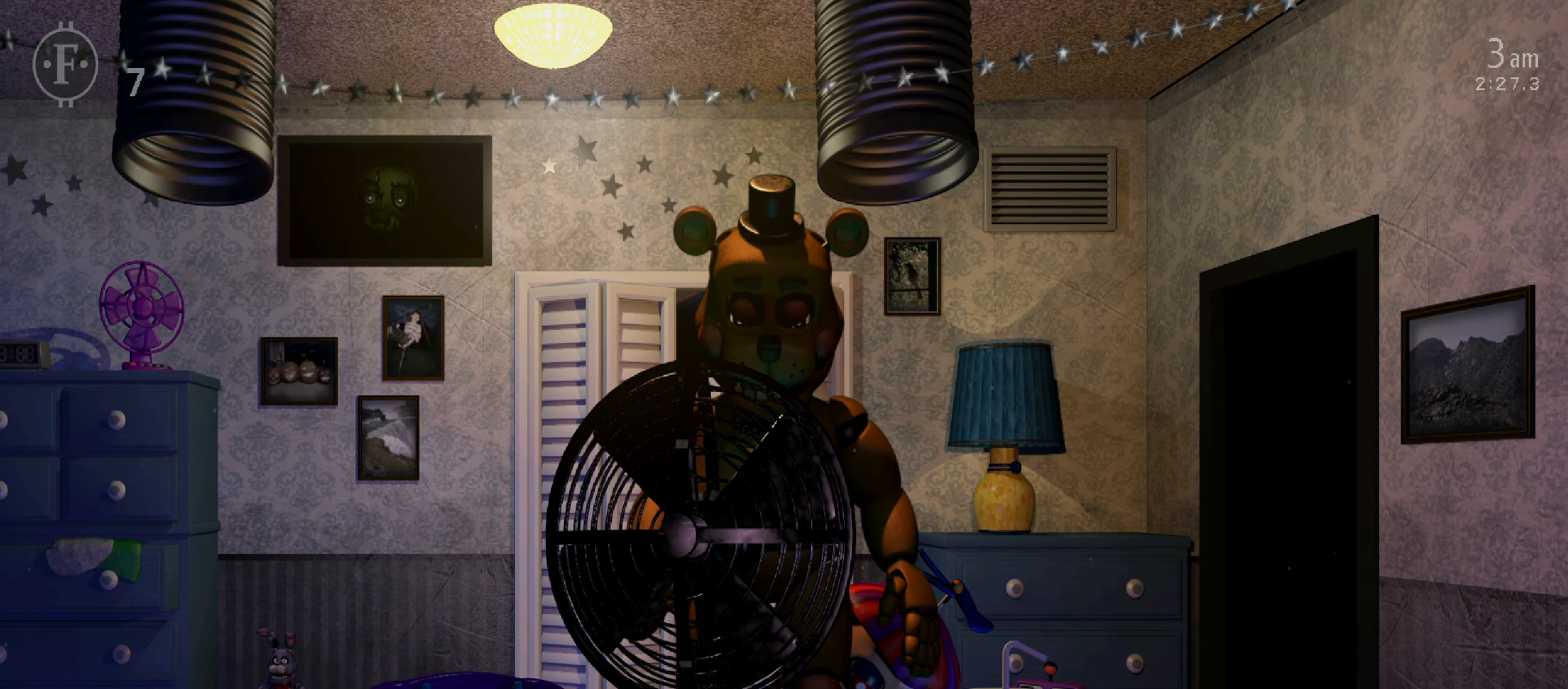
{"keys": [], "mouse": [], "events": [[66, "mouse_left", "down"], [133, "mouse_left", "up"]]}
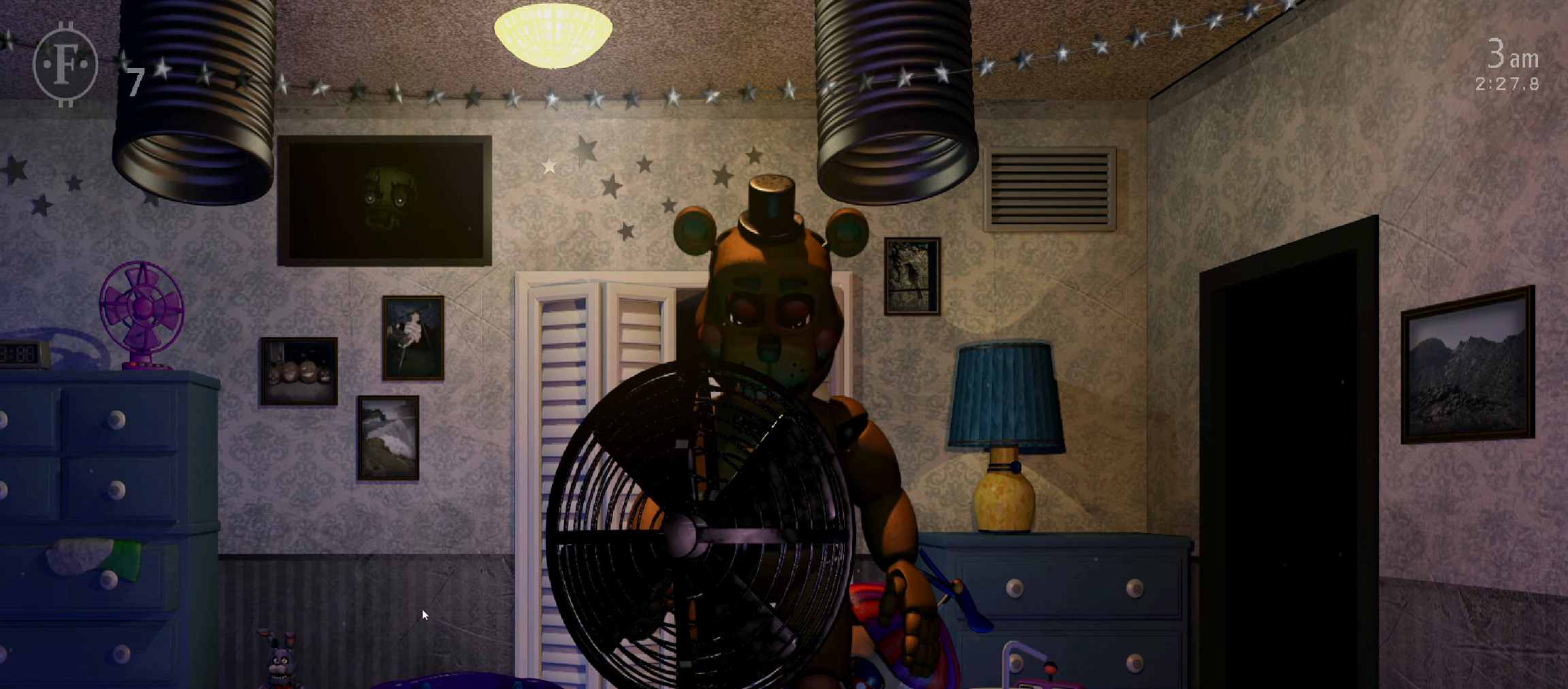
{"keys": [], "mouse": [], "events": []}
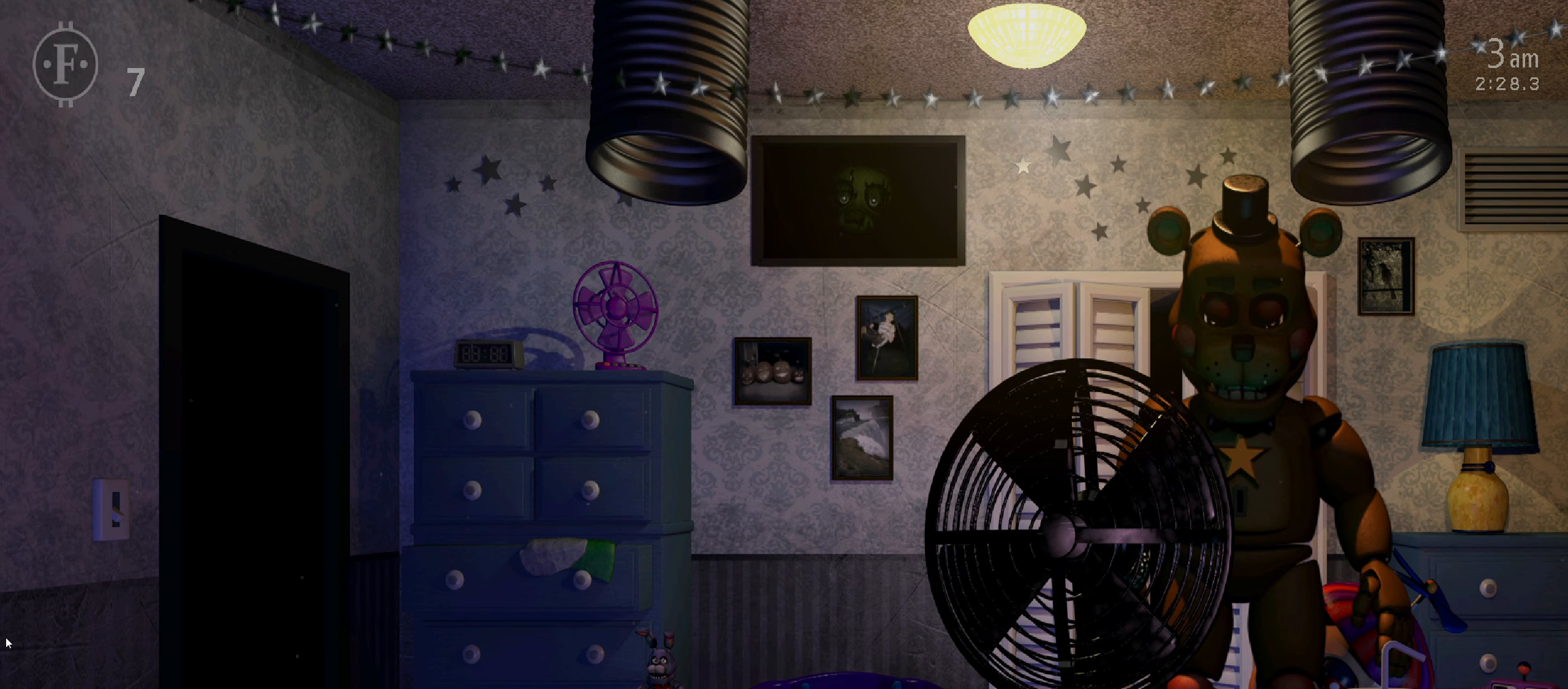
{"keys": ["return"], "mouse": [], "events": [[183, "return", "down"], [250, "return", "up"], [333, "return", "down"], [417, "return", "up"], [500, "return", "down"]]}
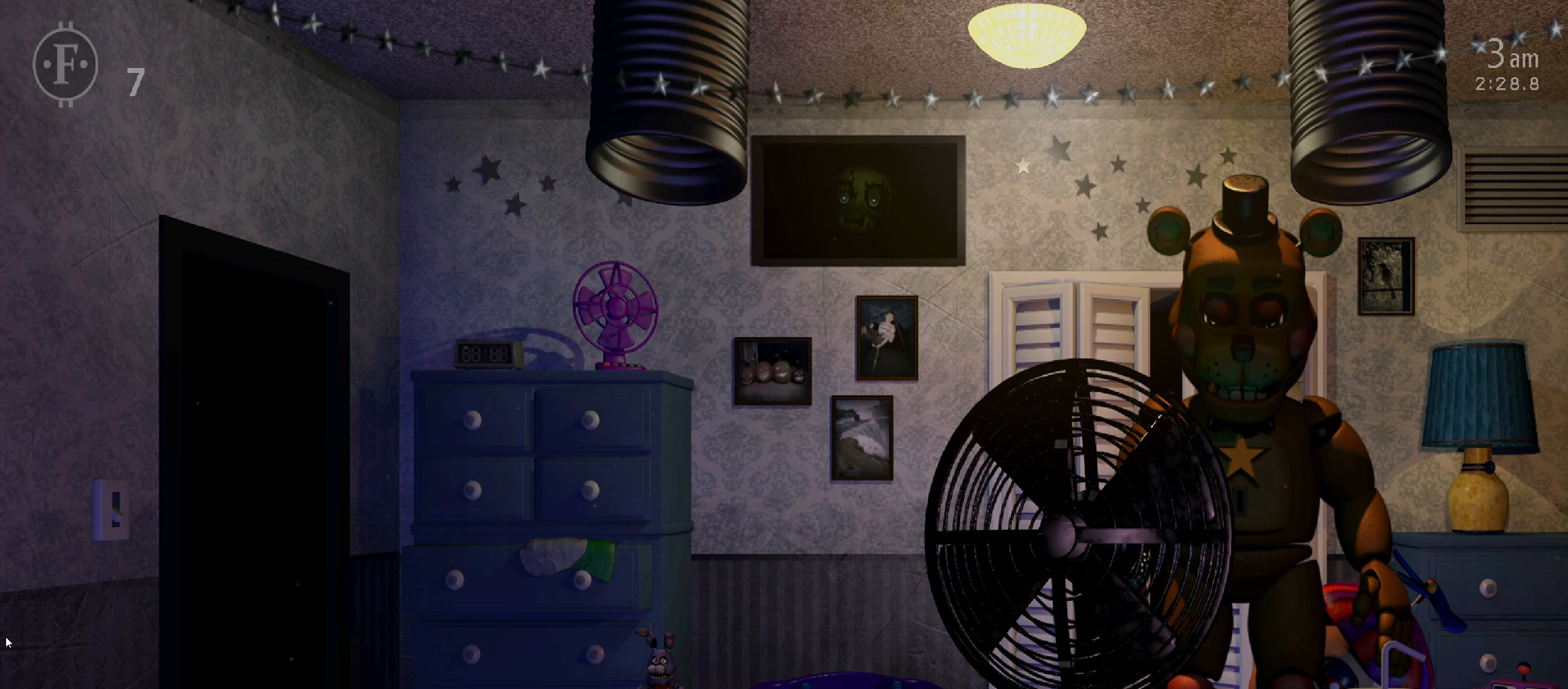
{"keys": ["return"], "mouse": [], "events": [[83, "return", "up"], [133, "return", "down"], [217, "return", "up"], [300, "return", "down"], [450, "return", "up"], [500, "return", "down"]]}
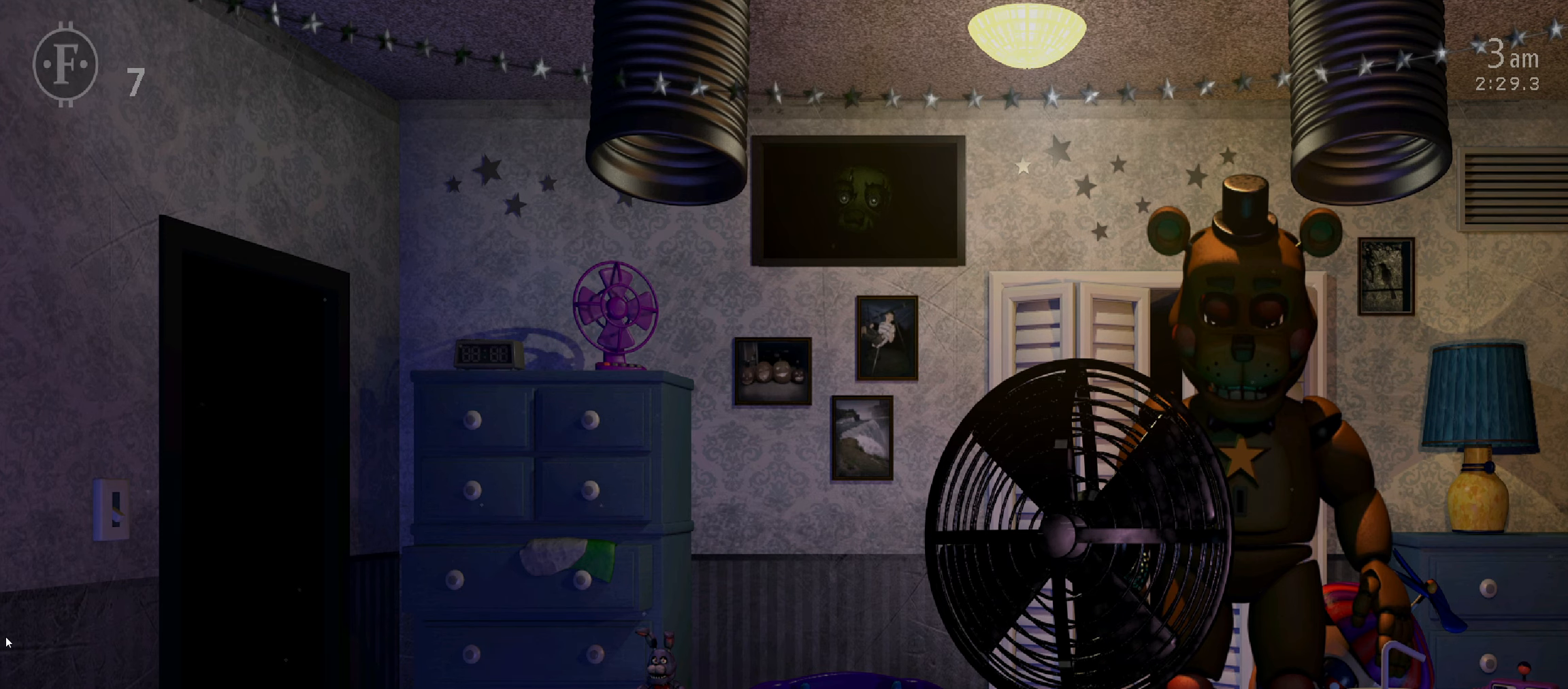
{"keys": ["return"], "mouse": [], "events": [[100, "return", "up"], [167, "return", "down"], [267, "return", "up"], [300, "return", "down"], [400, "return", "up"], [450, "return", "down"]]}
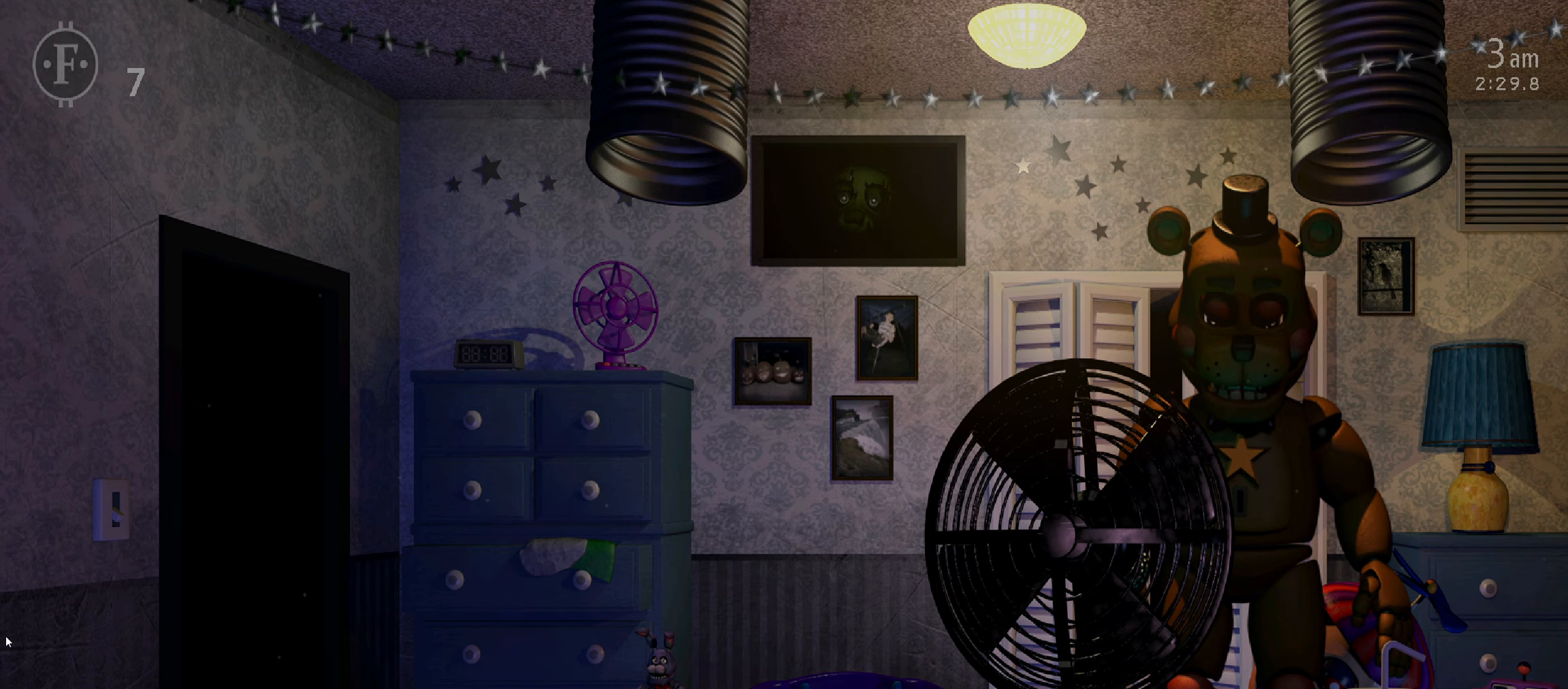
{"keys": ["return"], "mouse": [], "events": [[33, "return", "up"], [200, "return", "down"], [283, "return", "up"], [450, "return", "down"]]}
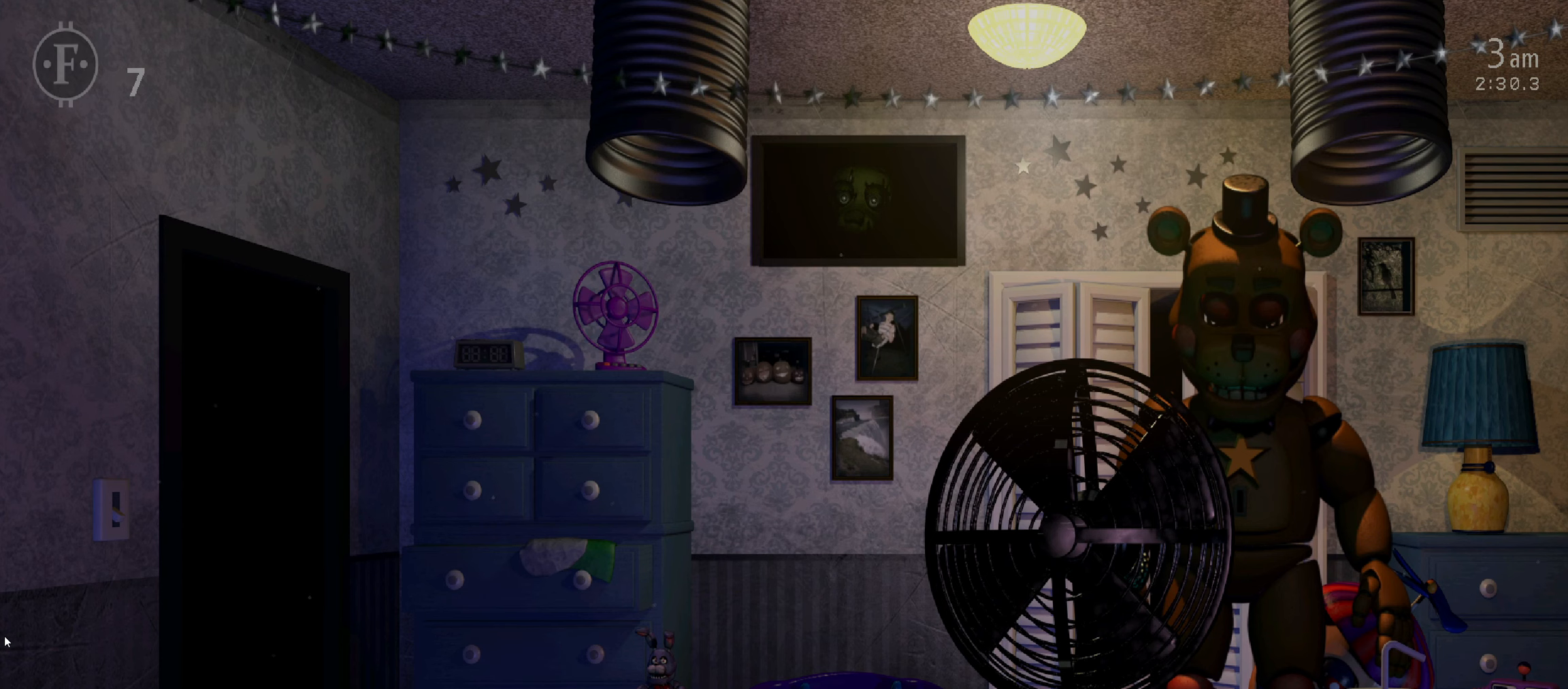
{"keys": [], "mouse": [], "events": [[50, "return", "up"], [300, "1", "down"], [300, "space", "down"], [417, "1", "up"], [433, "space", "up"]]}
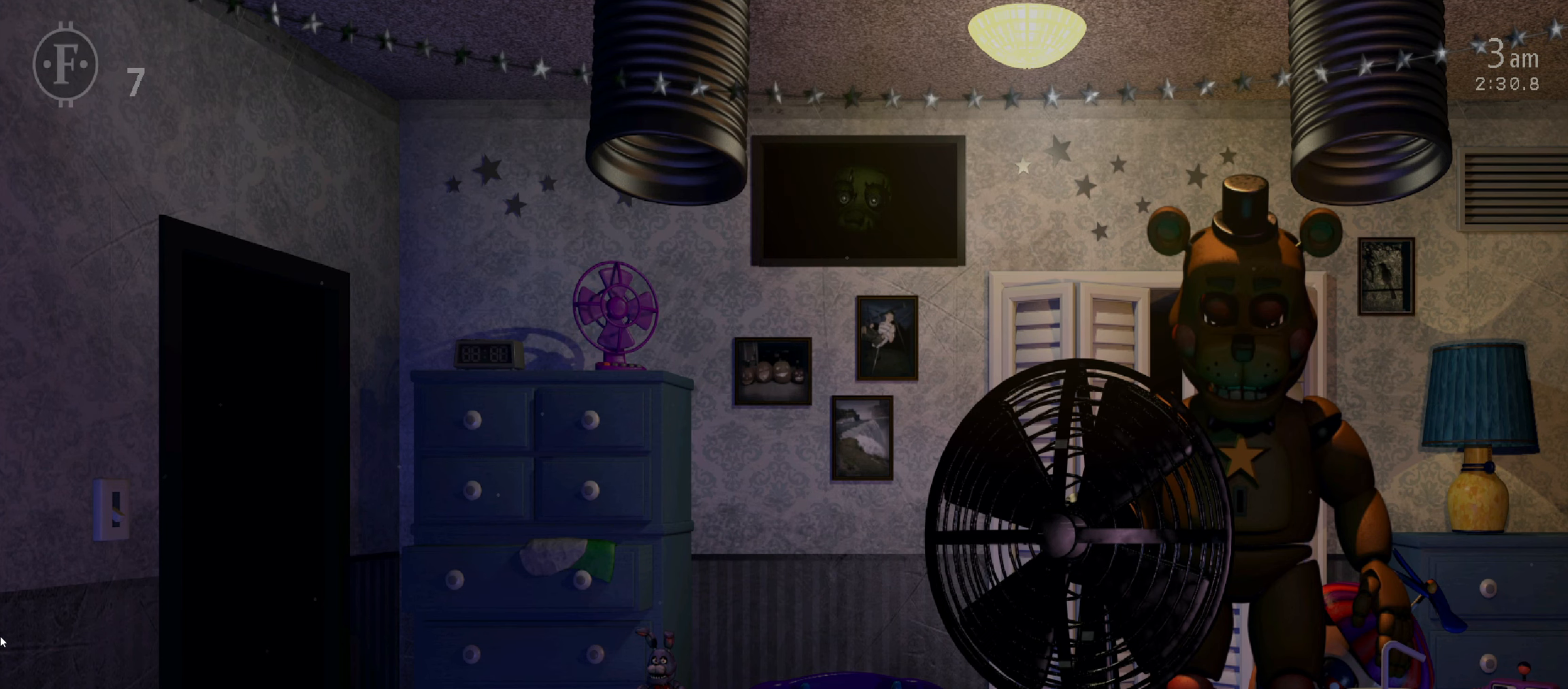
{"keys": [], "mouse": [], "events": []}
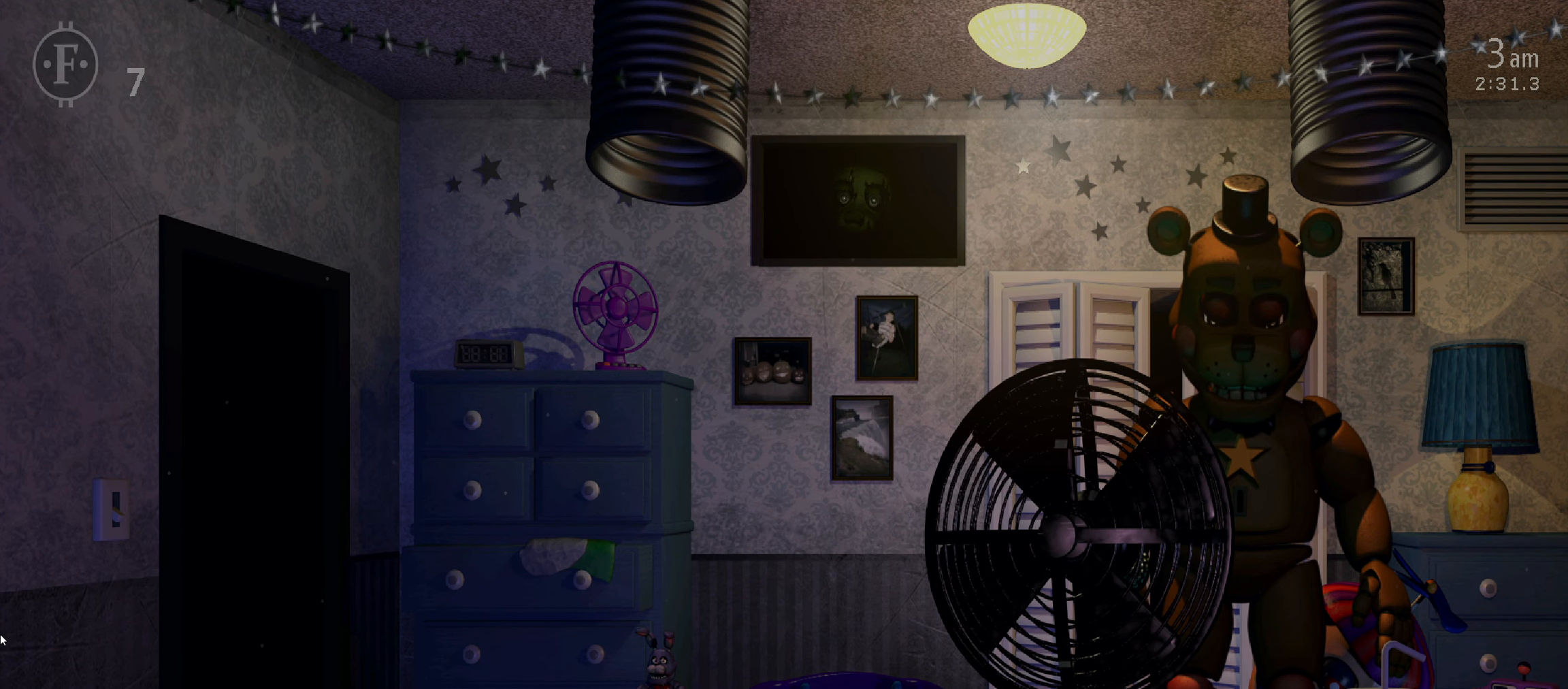
{"keys": [], "mouse": ["left"], "events": [[500, "mouse_left", "down"]]}
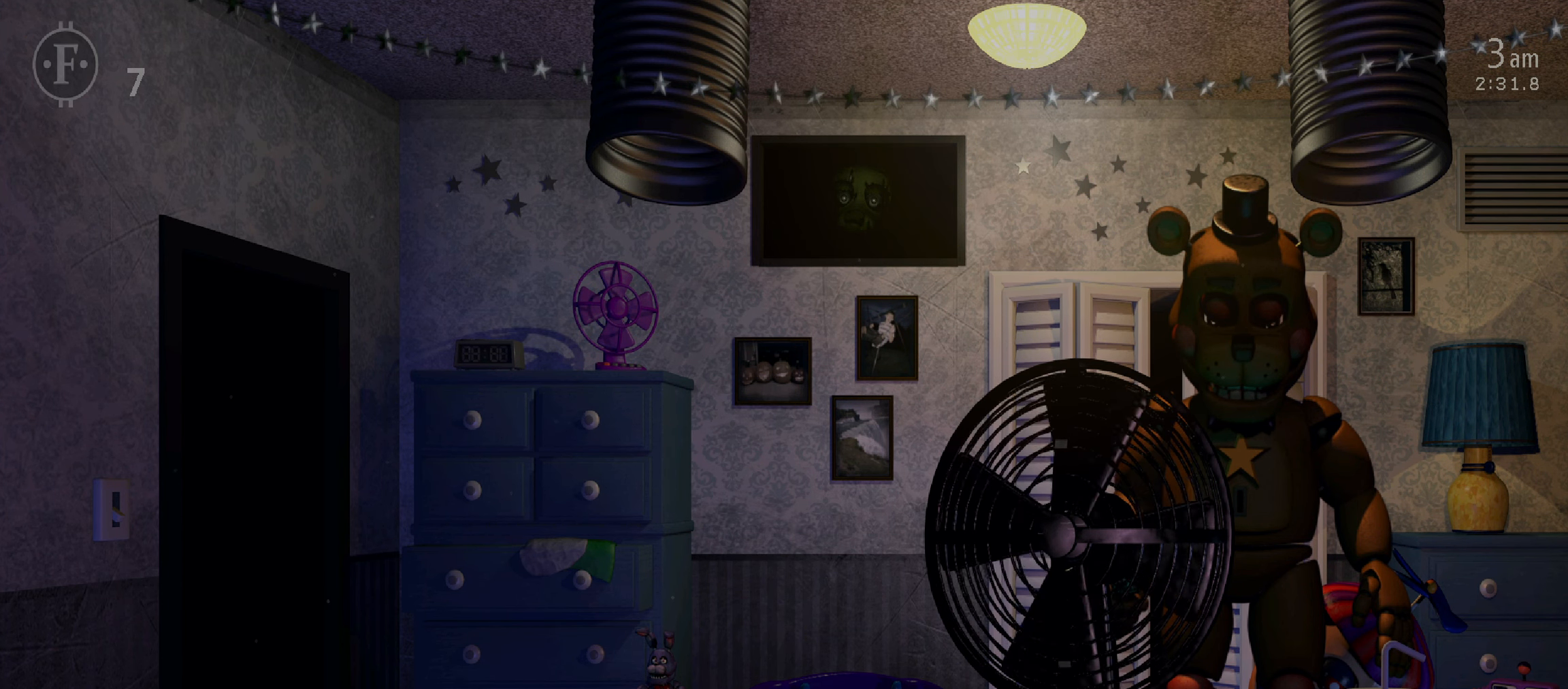
{"keys": [], "mouse": [], "events": [[67, "mouse_left", "up"], [150, "mouse_left", "down"], [200, "mouse_left", "up"], [267, "mouse_left", "down"], [333, "mouse_left", "up"]]}
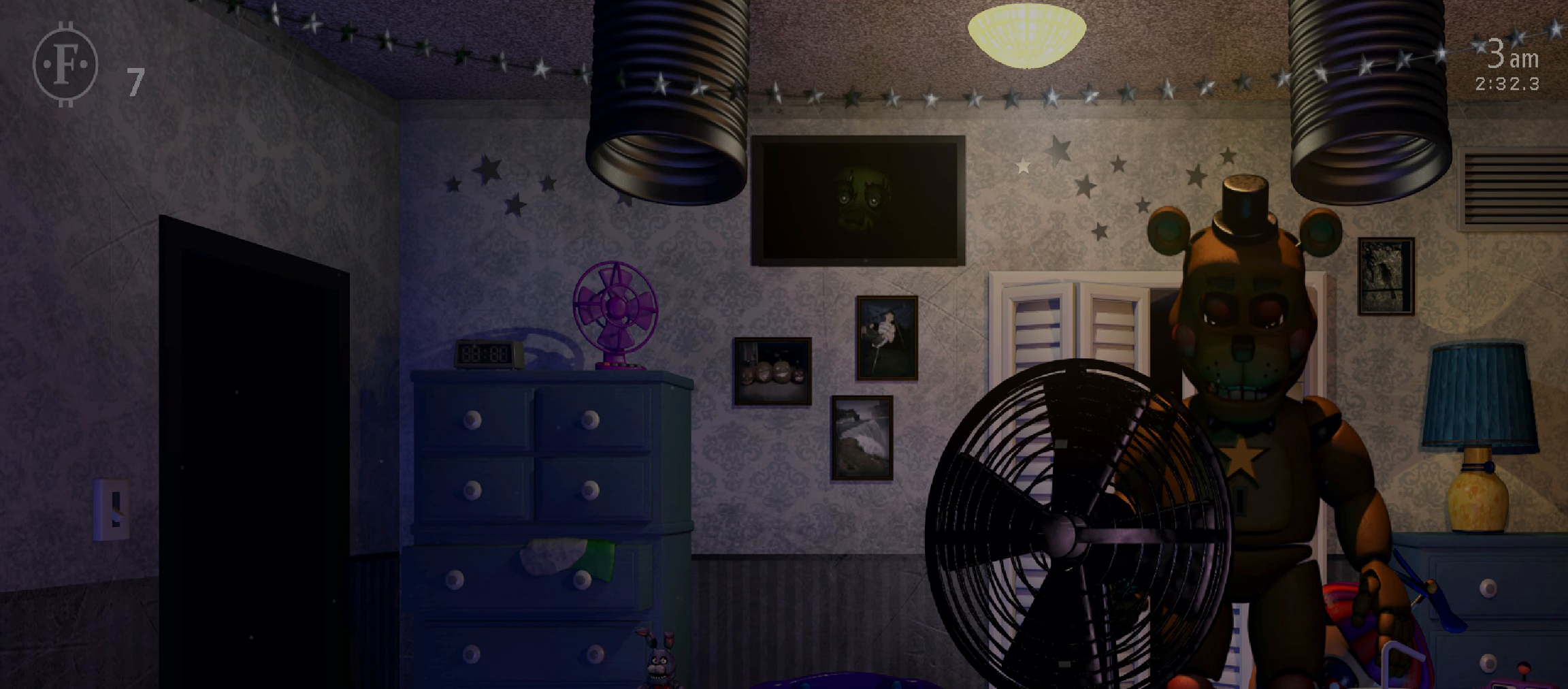
{"keys": [], "mouse": [], "events": []}
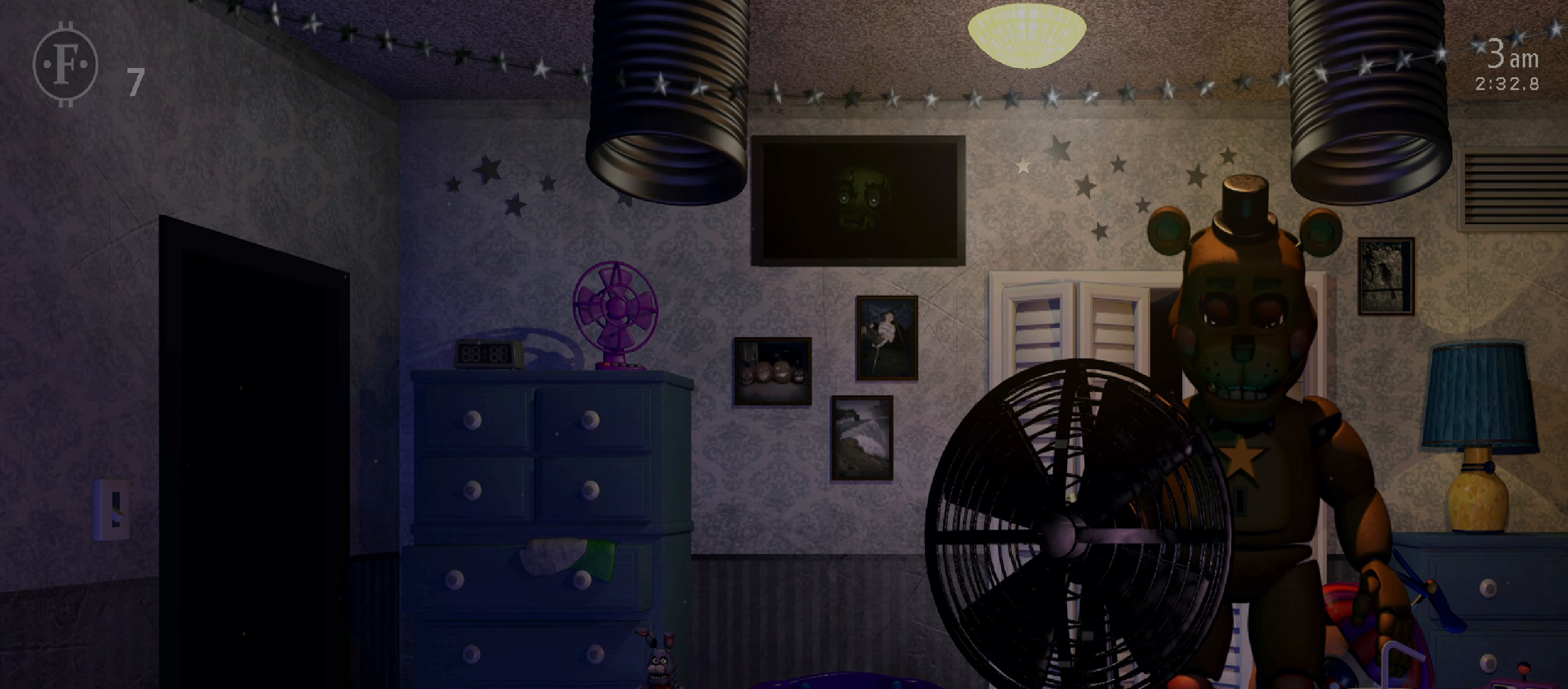
{"keys": [], "mouse": [], "events": []}
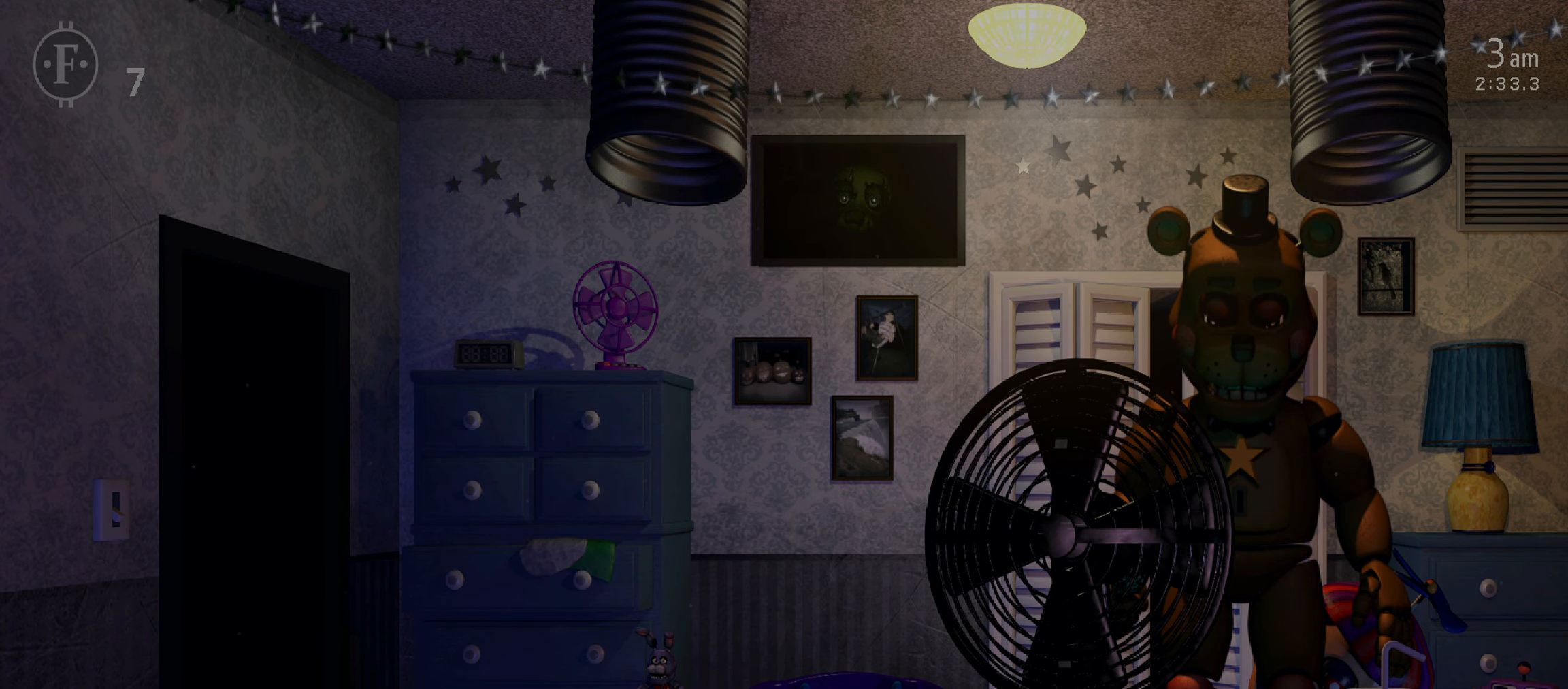
{"keys": [], "mouse": [], "events": []}
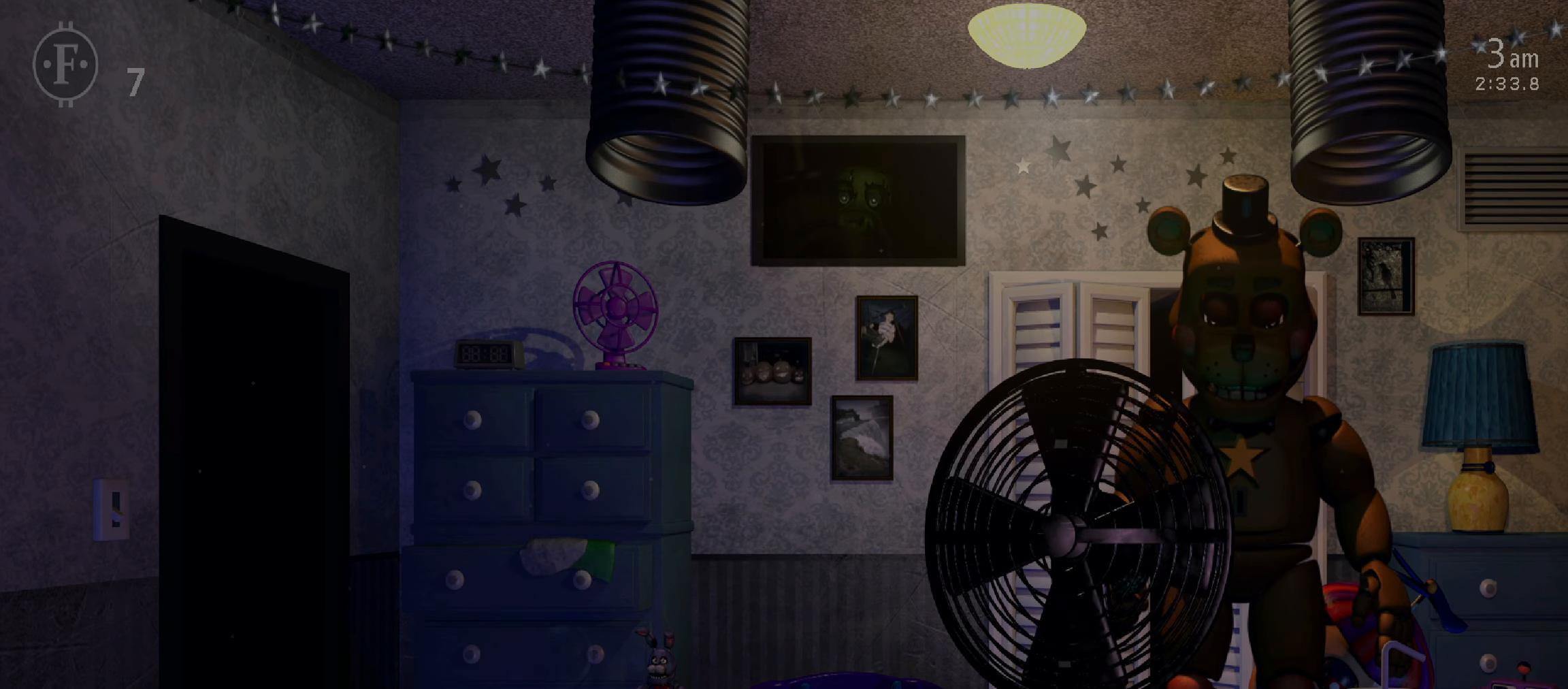
{"keys": [], "mouse": [], "events": []}
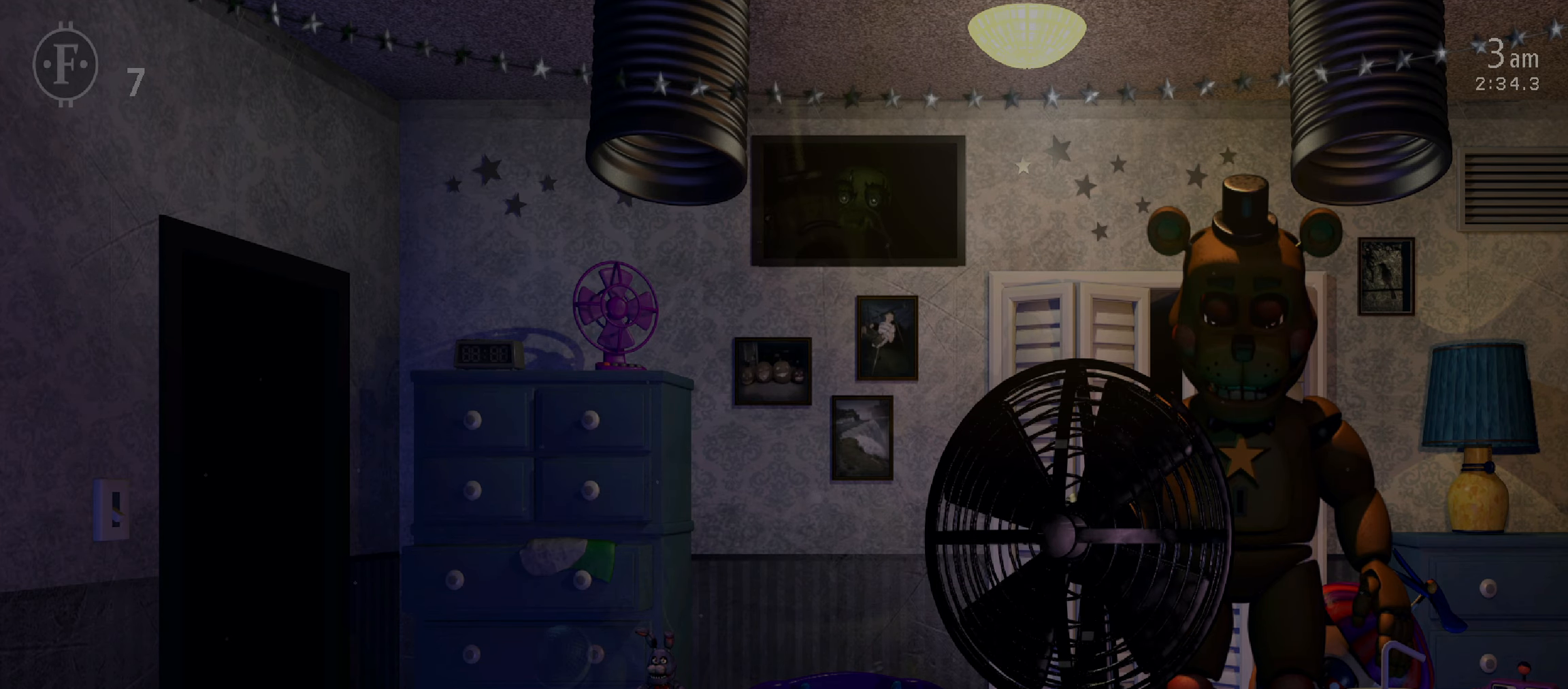
{"keys": [], "mouse": [], "events": []}
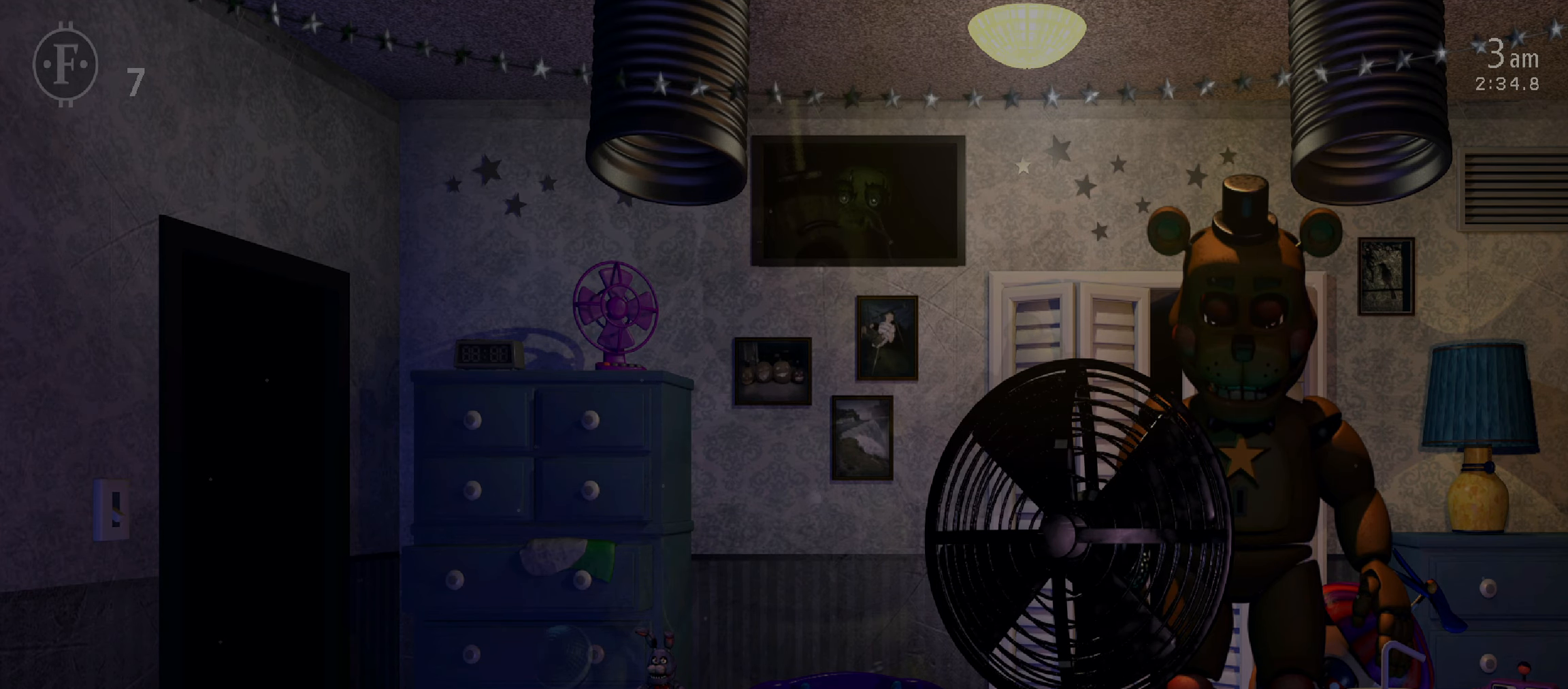
{"keys": [], "mouse": [], "events": []}
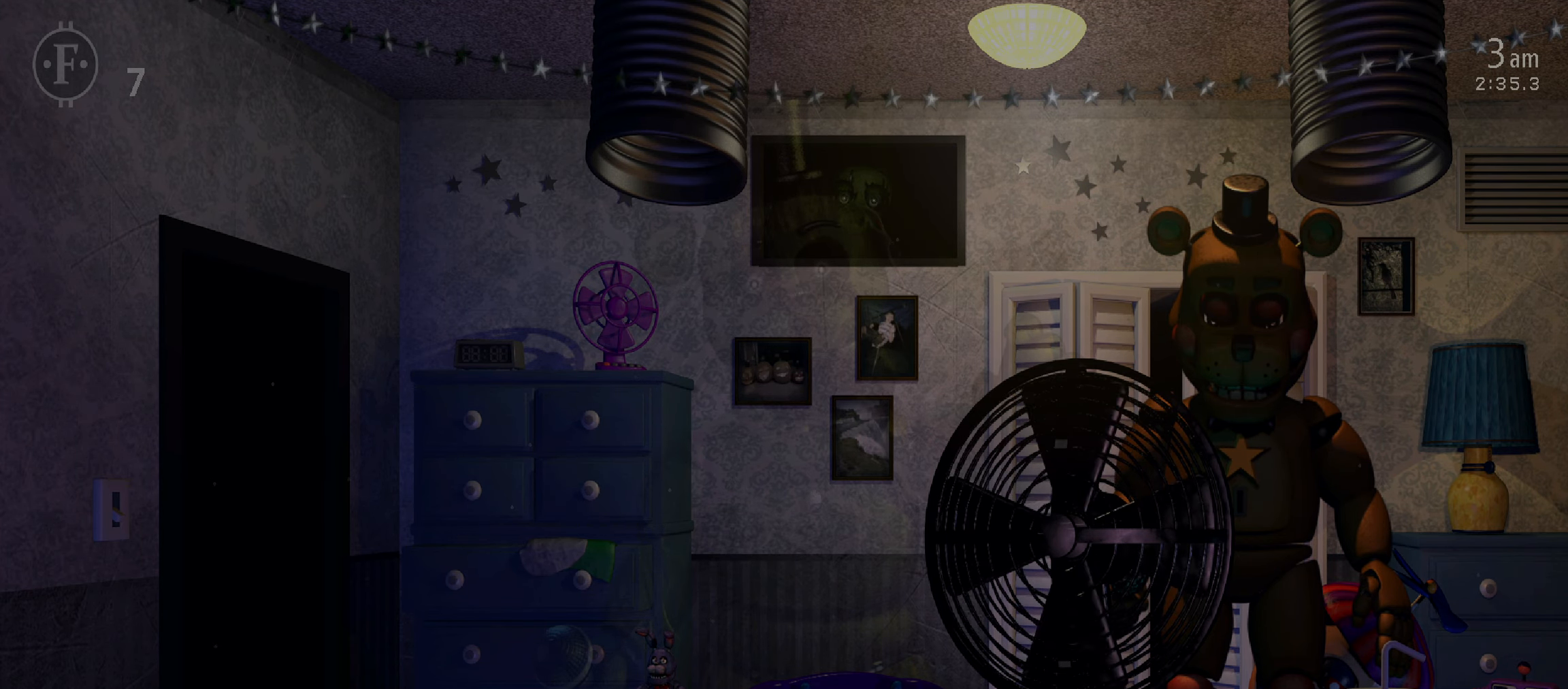
{"keys": [], "mouse": [], "events": []}
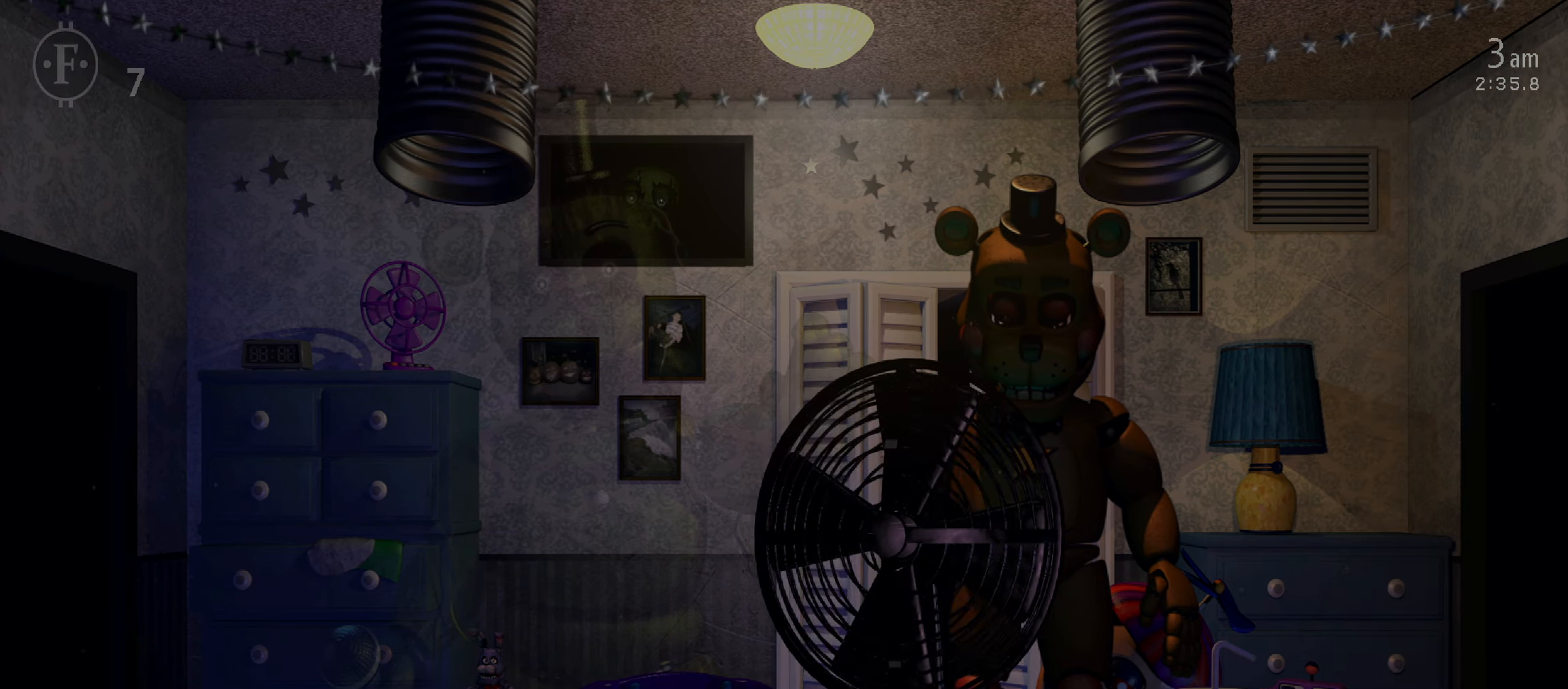
{"keys": [], "mouse": [], "events": []}
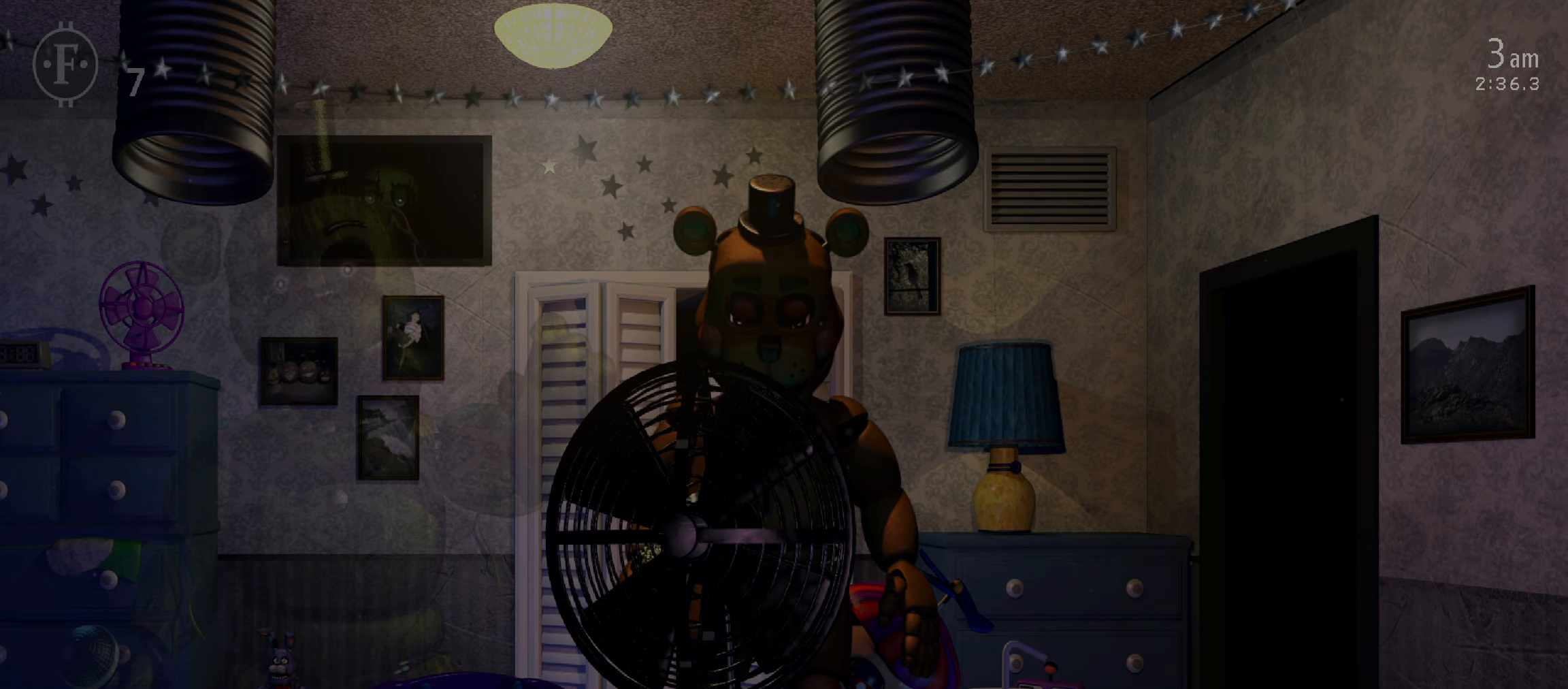
{"keys": [], "mouse": [], "events": [[100, "mouse_left", "down"], [150, "mouse_left", "up"], [234, "mouse_left", "down"], [300, "mouse_left", "up"]]}
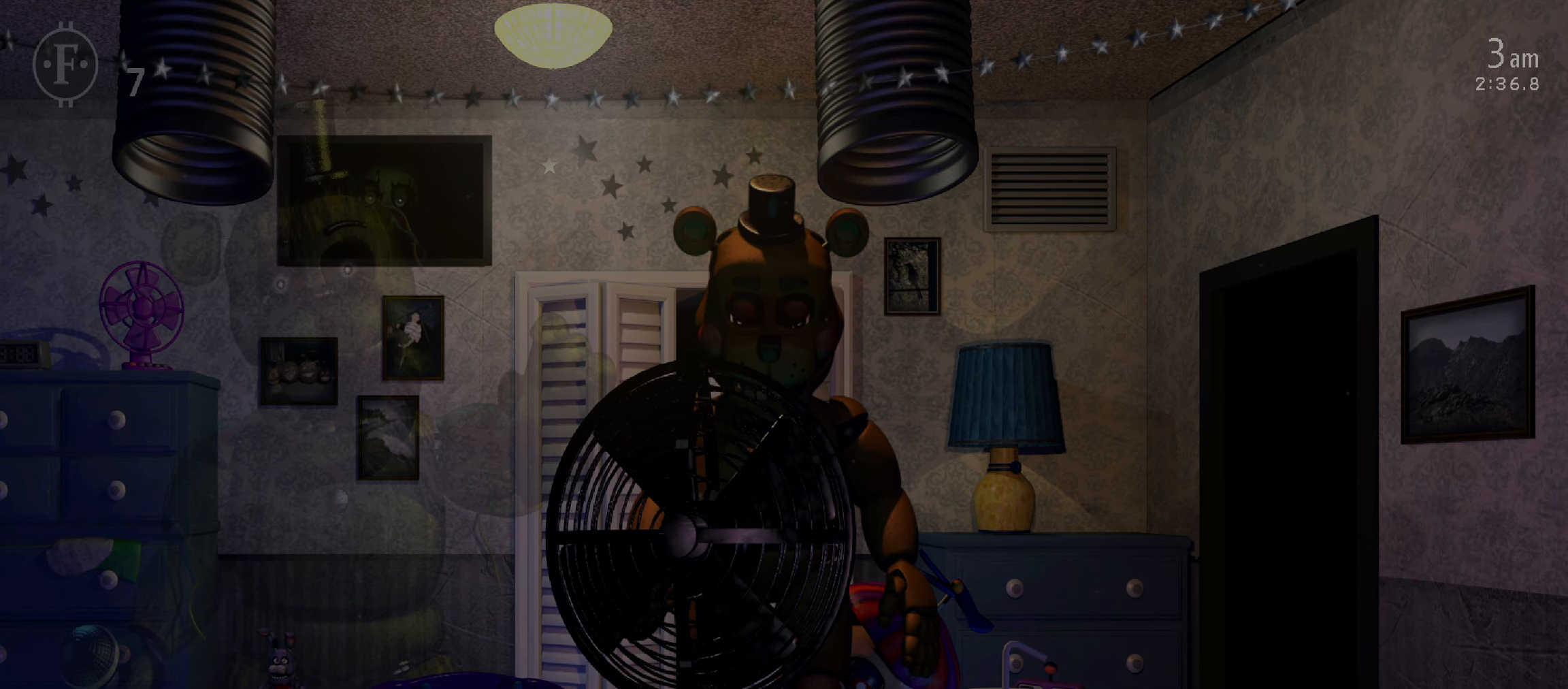
{"keys": [], "mouse": [], "events": []}
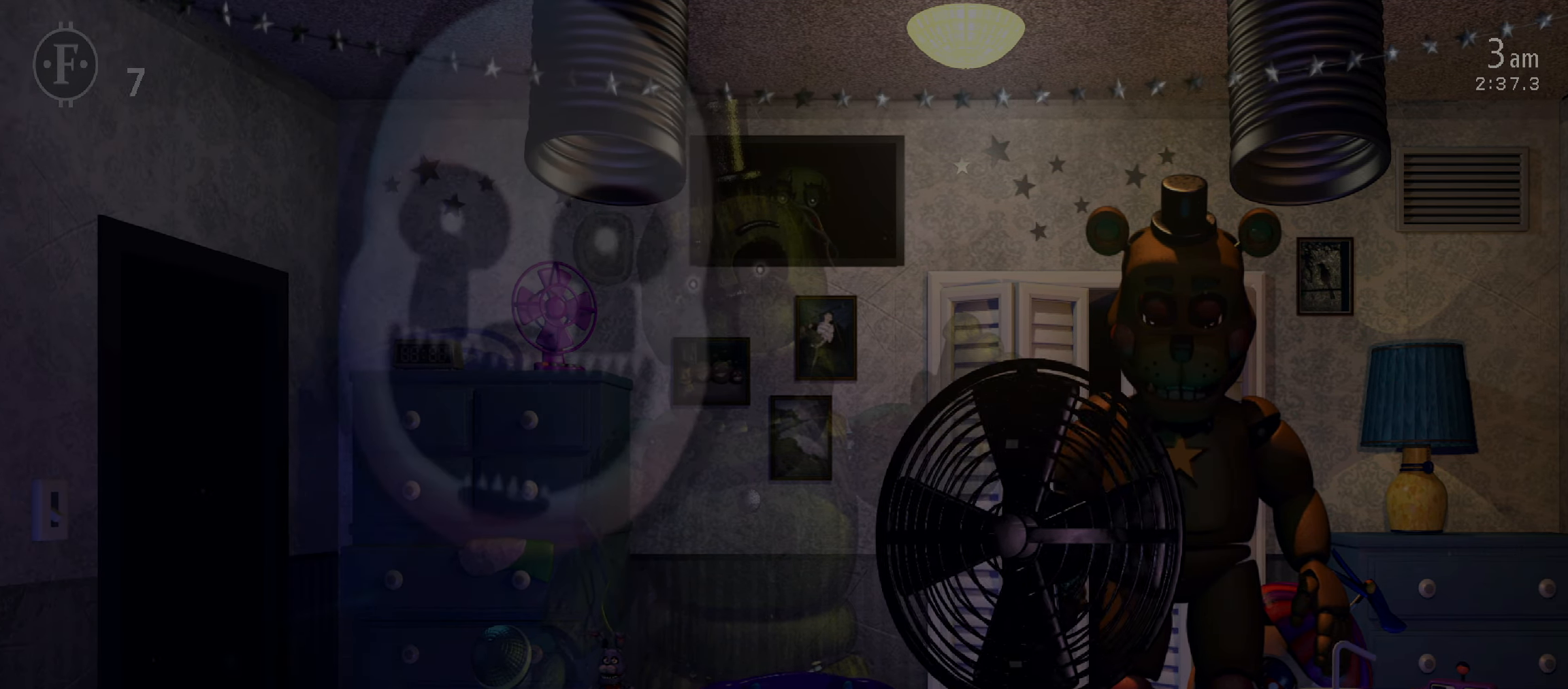
{"keys": [], "mouse": [], "events": []}